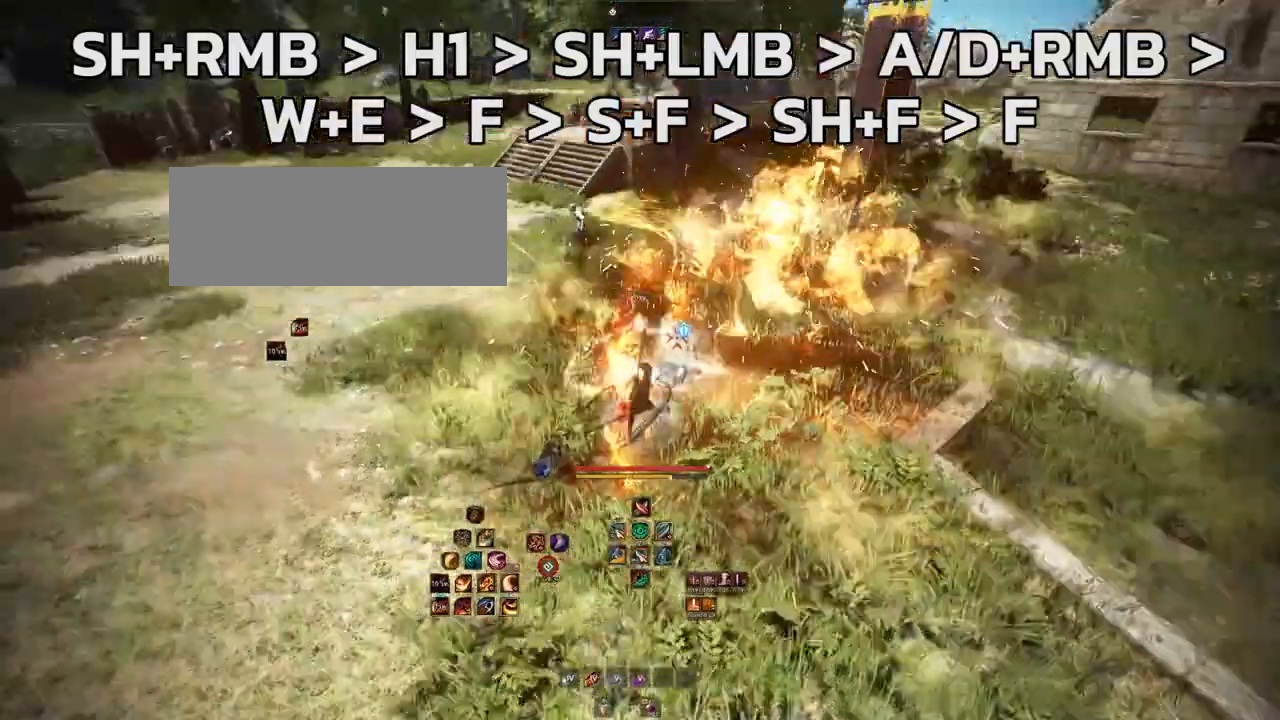
Gameplay with keyboard and mouse; each line is a JSON object with the keys and mouse buttons held at the frame after it. "events" lists presses ("down") and releases ("up") of "a", "b", "d", "e", "f4", "q", "s", "shift", "space", "w", "mouse_left", "mouse_right", "mouse_mb4" and "mouse_mb5" between this image and that frame as [ms after this image, input, new state], when the widget could be followed in between. "mouse_left", "mouse_right", "mouse_mb4", "mouse_mb5" = the "left", "right", "mb4", "mb5" buttons of the "mouse" list. No other keys are recorded. Mouse movement is not recorded.
{"keys": [], "mouse": [], "events": []}
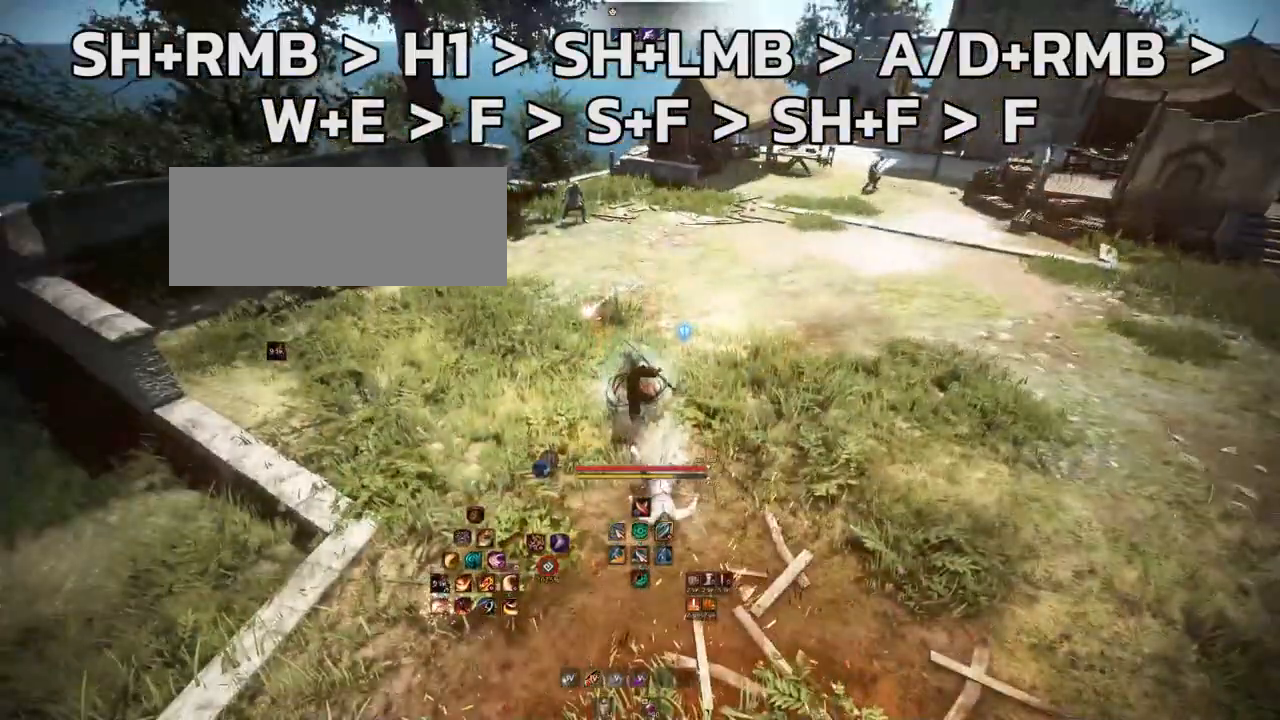
{"keys": [], "mouse": [], "events": []}
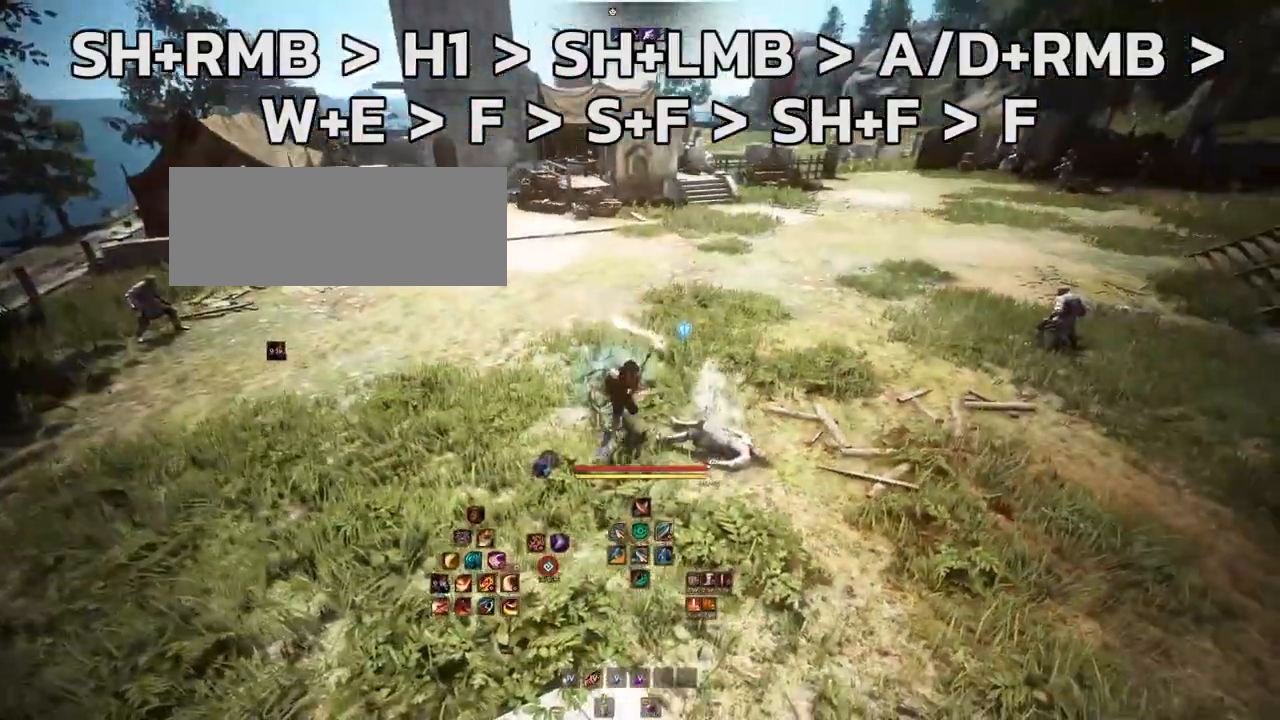
{"keys": ["w"], "mouse": [], "events": [[33, "w", "down"]]}
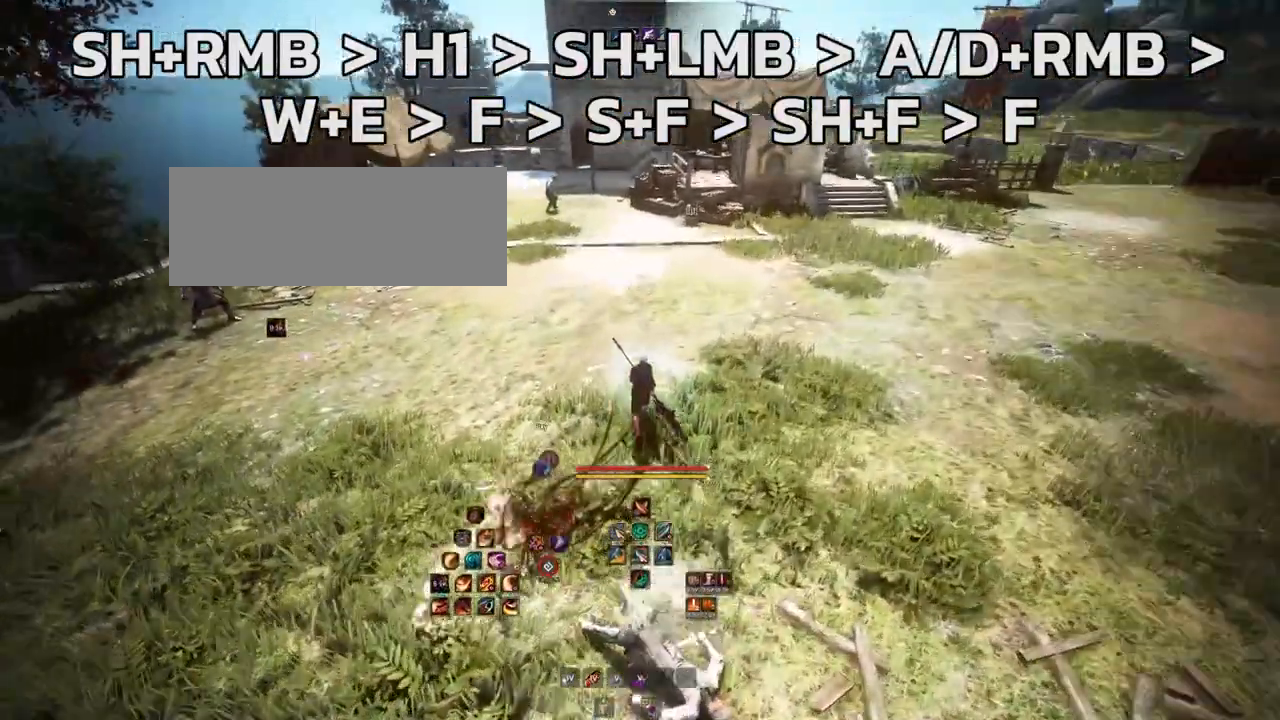
{"keys": ["w"], "mouse": [], "events": [[117, "mouse_right", "down"], [267, "mouse_right", "up"]]}
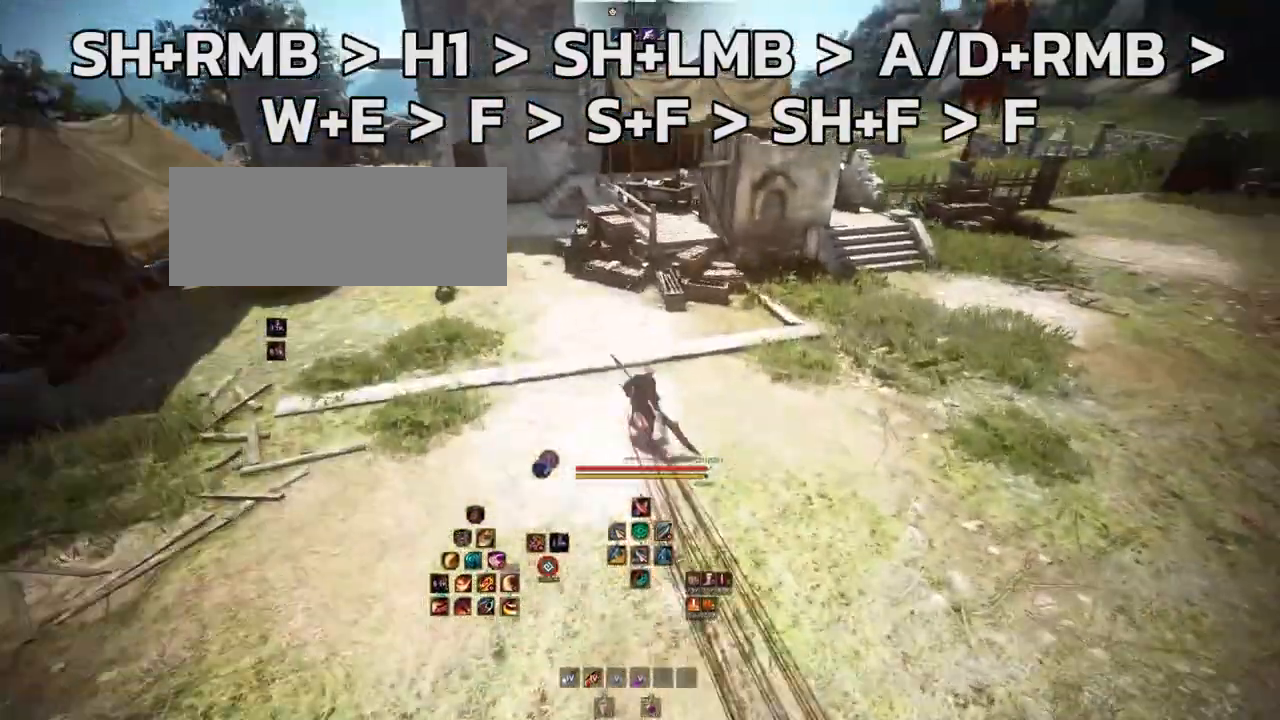
{"keys": ["a"], "mouse": [], "events": [[233, "w", "up"], [333, "a", "down"]]}
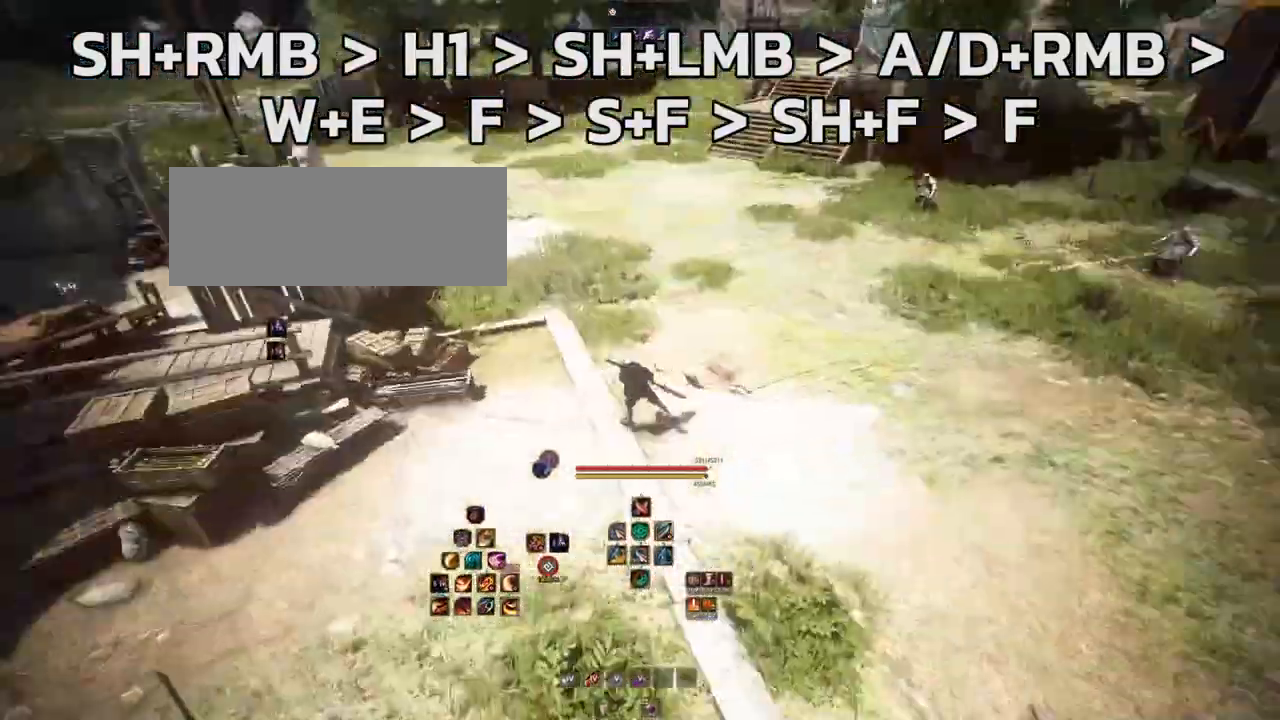
{"keys": ["d"], "mouse": [], "events": [[333, "a", "up"], [417, "d", "down"]]}
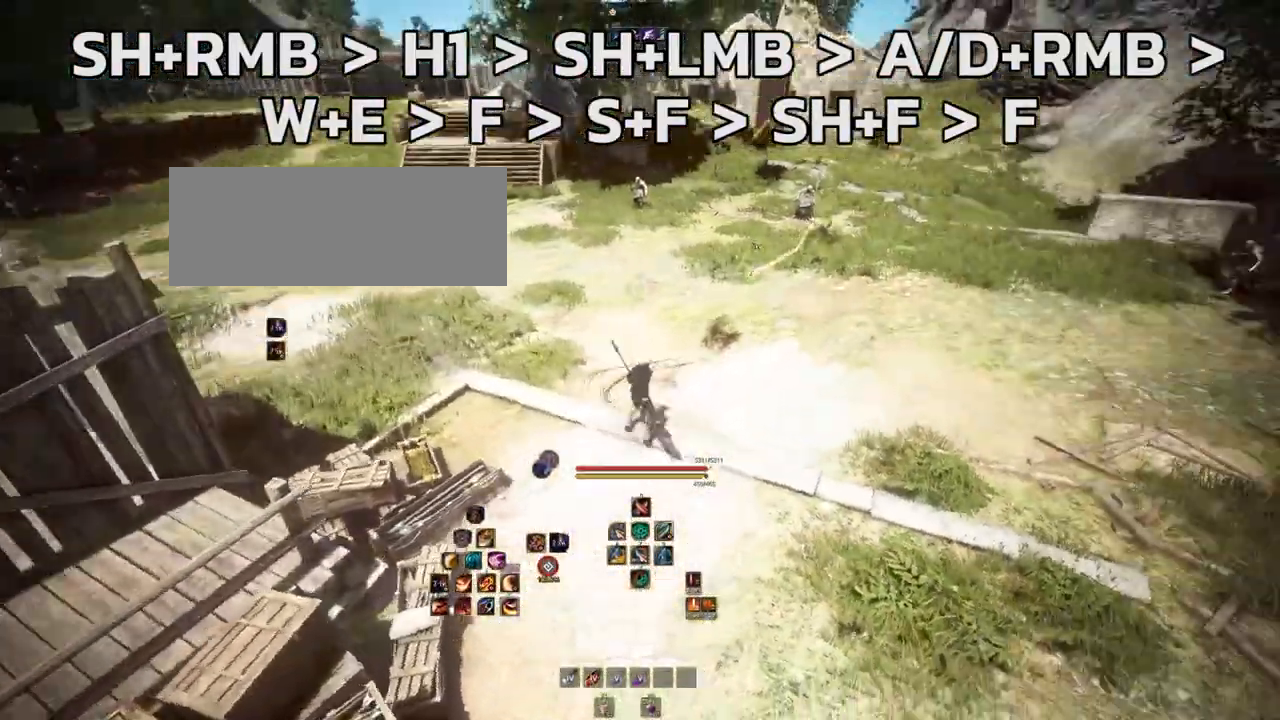
{"keys": ["d"], "mouse": [], "events": [[183, "d", "up"], [217, "w", "down"], [367, "w", "up"], [483, "d", "down"]]}
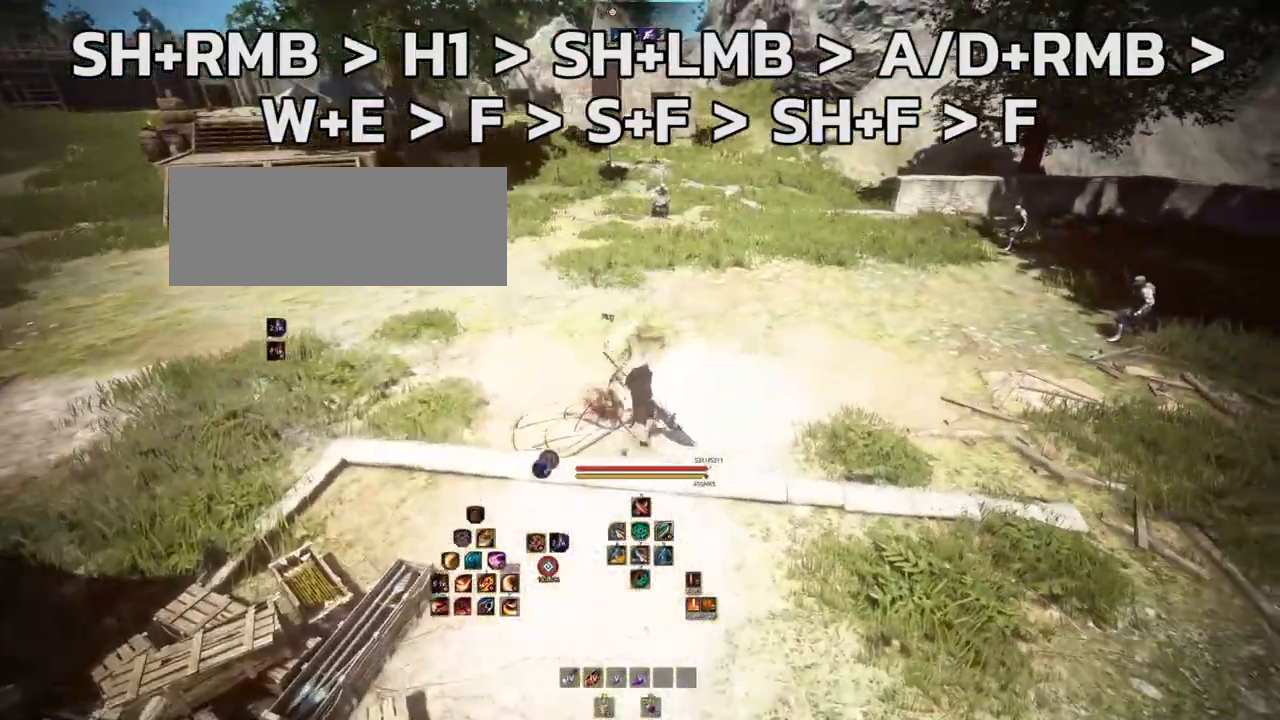
{"keys": [], "mouse": [], "events": [[133, "d", "up"]]}
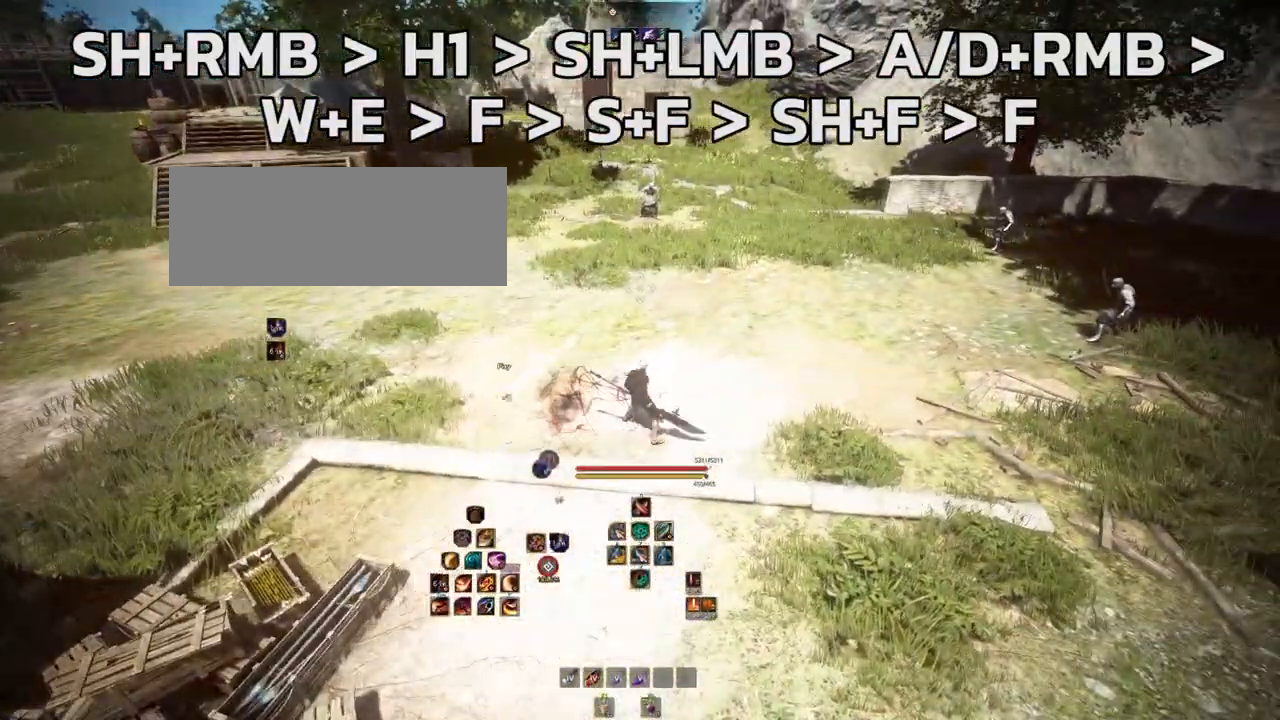
{"keys": [], "mouse": [], "events": []}
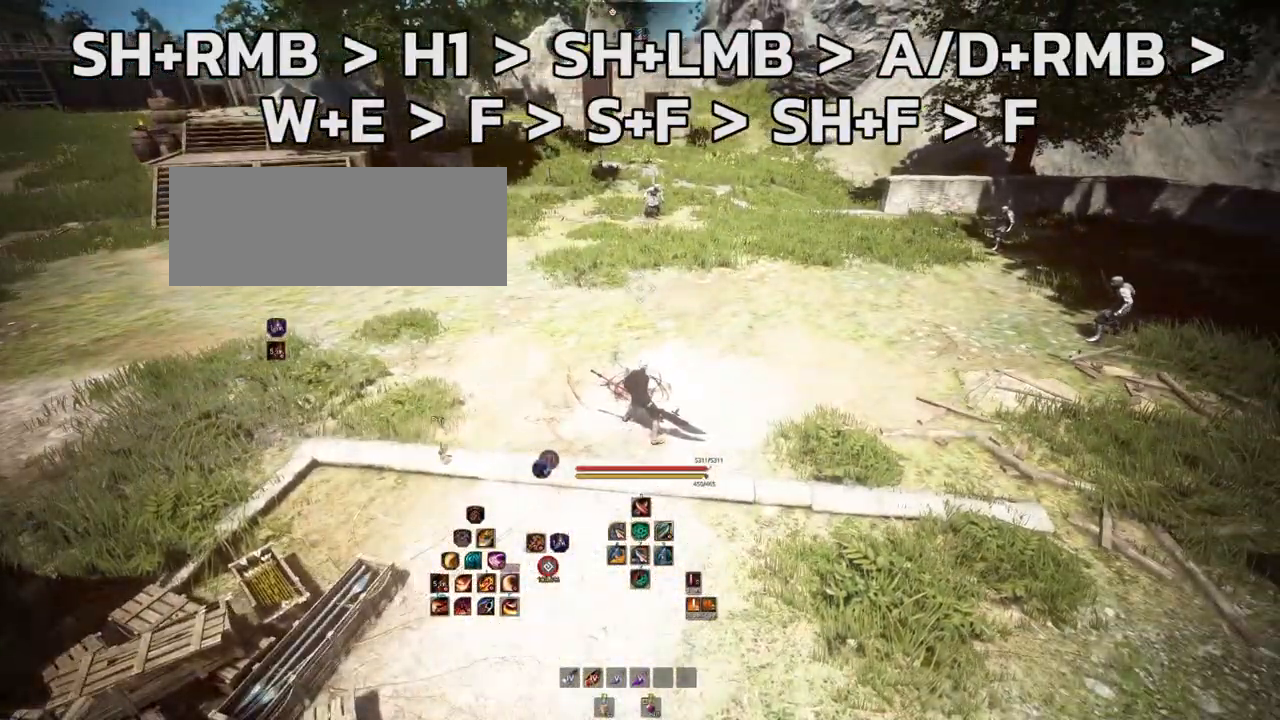
{"keys": [], "mouse": [], "events": []}
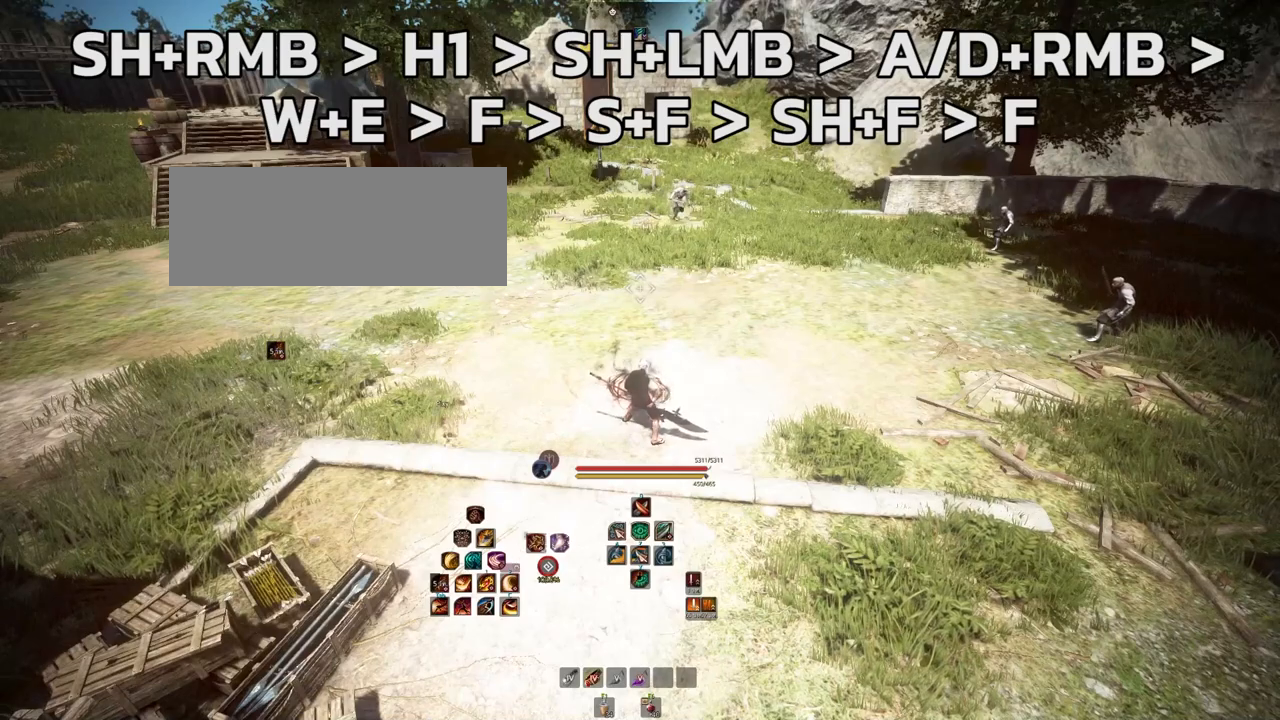
{"keys": [], "mouse": [], "events": []}
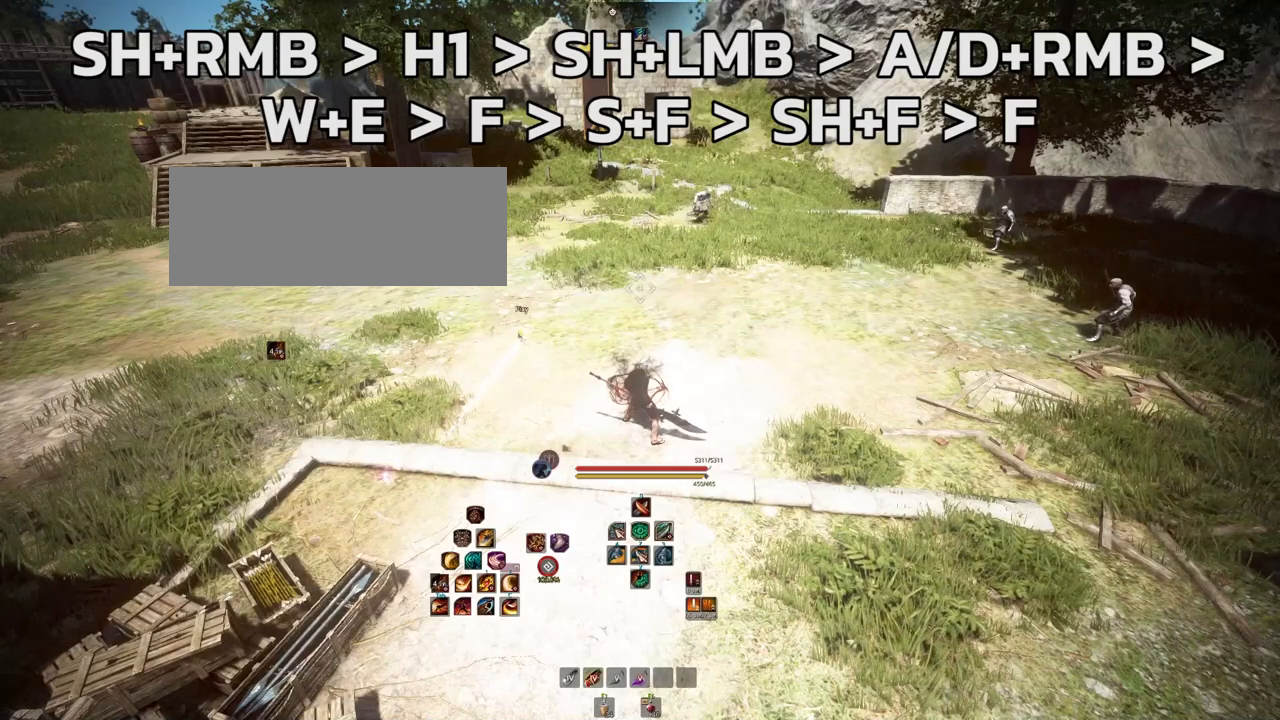
{"keys": [], "mouse": [], "events": []}
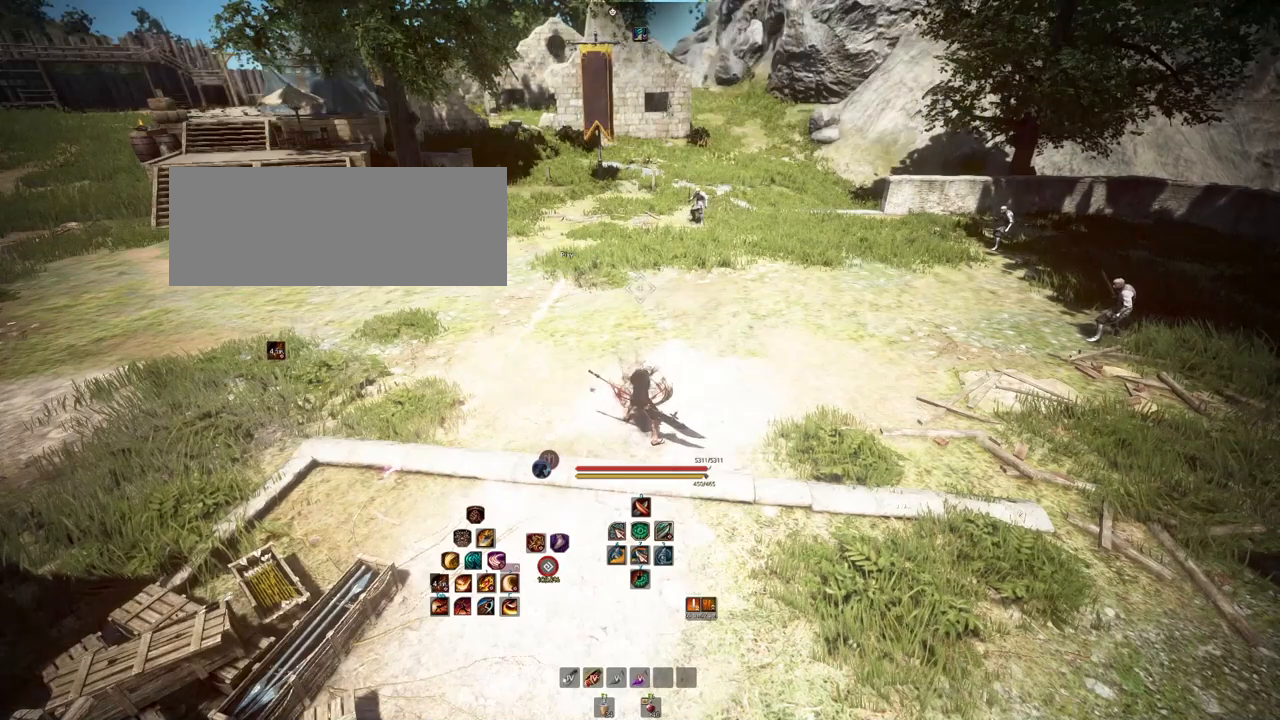
{"keys": [], "mouse": [], "events": []}
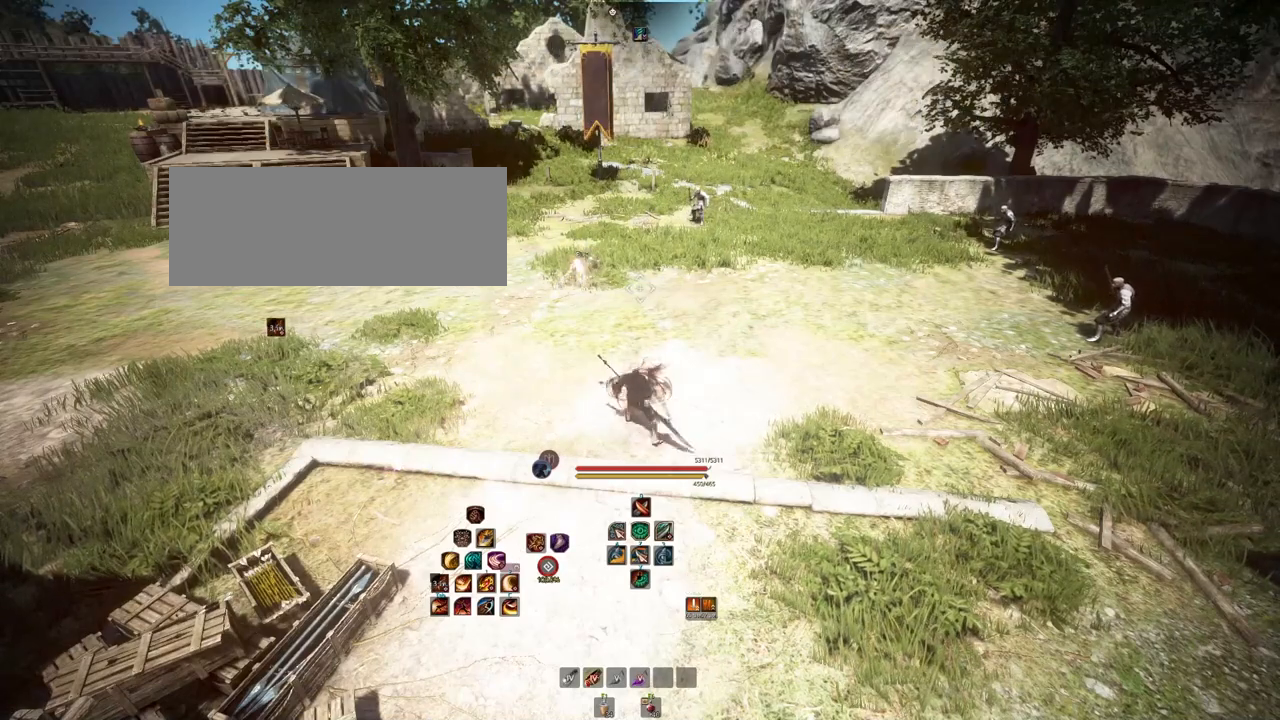
{"keys": [], "mouse": [], "events": []}
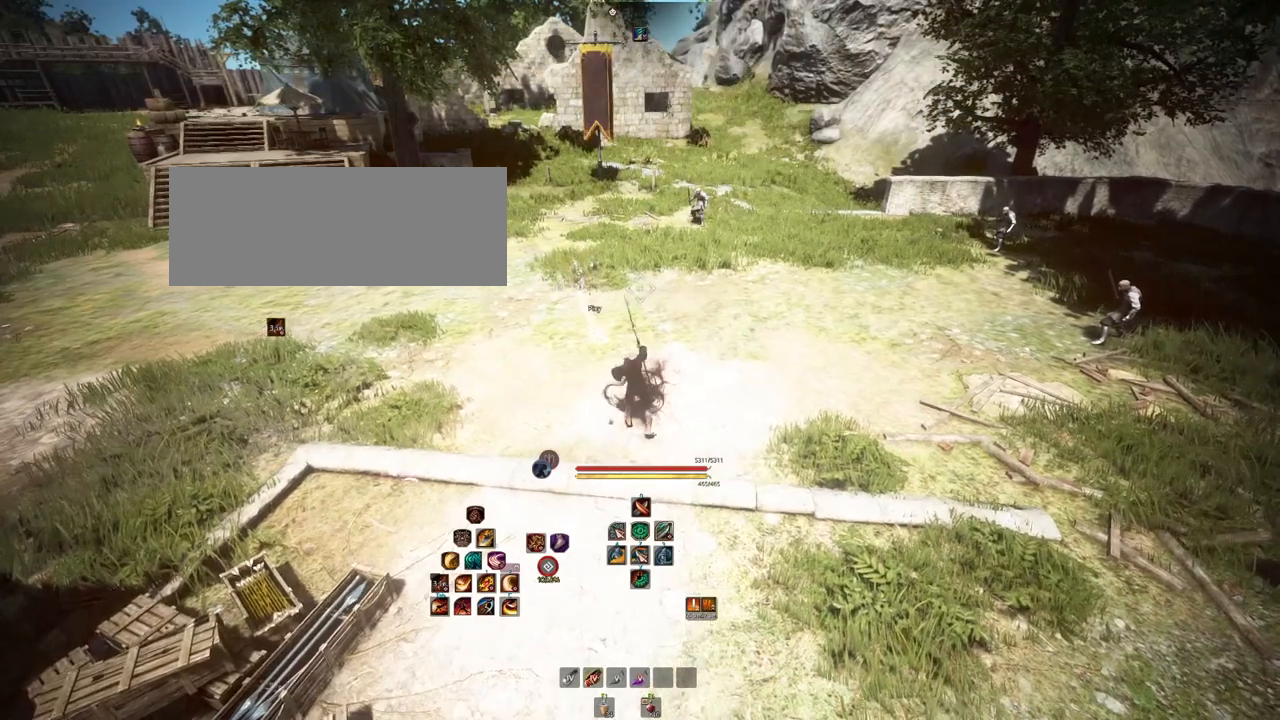
{"keys": [], "mouse": [], "events": []}
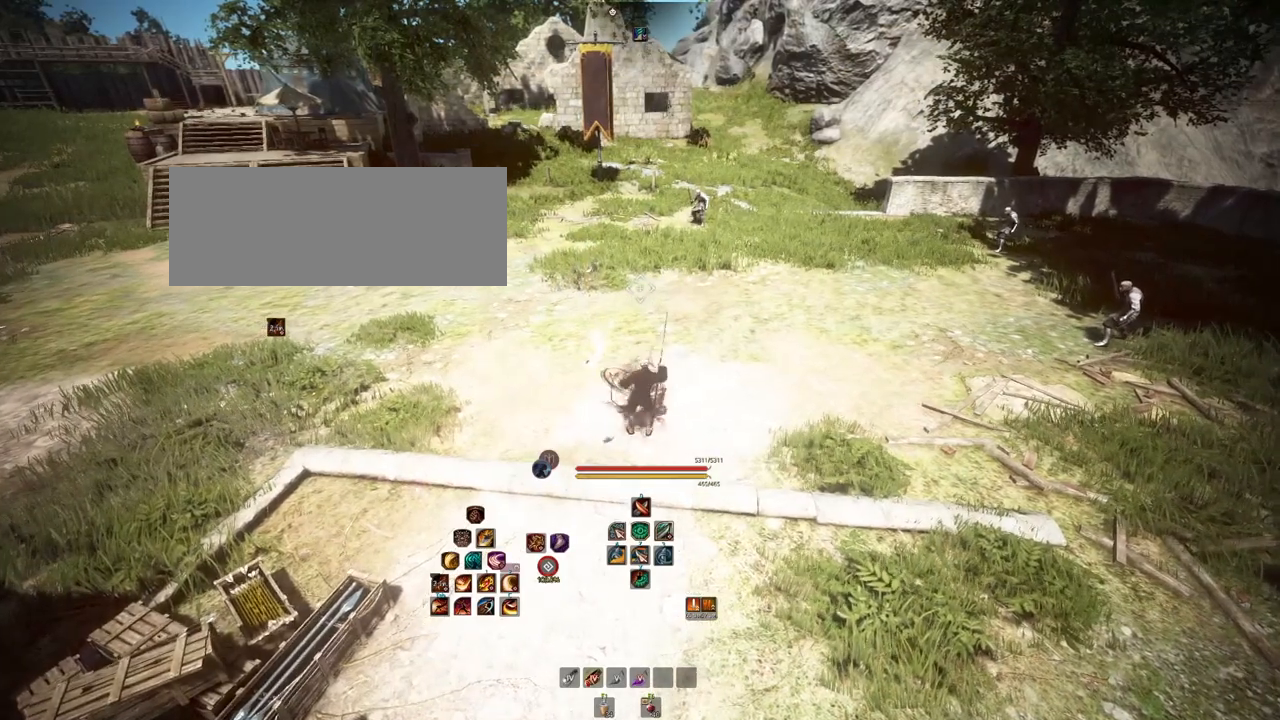
{"keys": ["a"], "mouse": [], "events": [[50, "a", "down"]]}
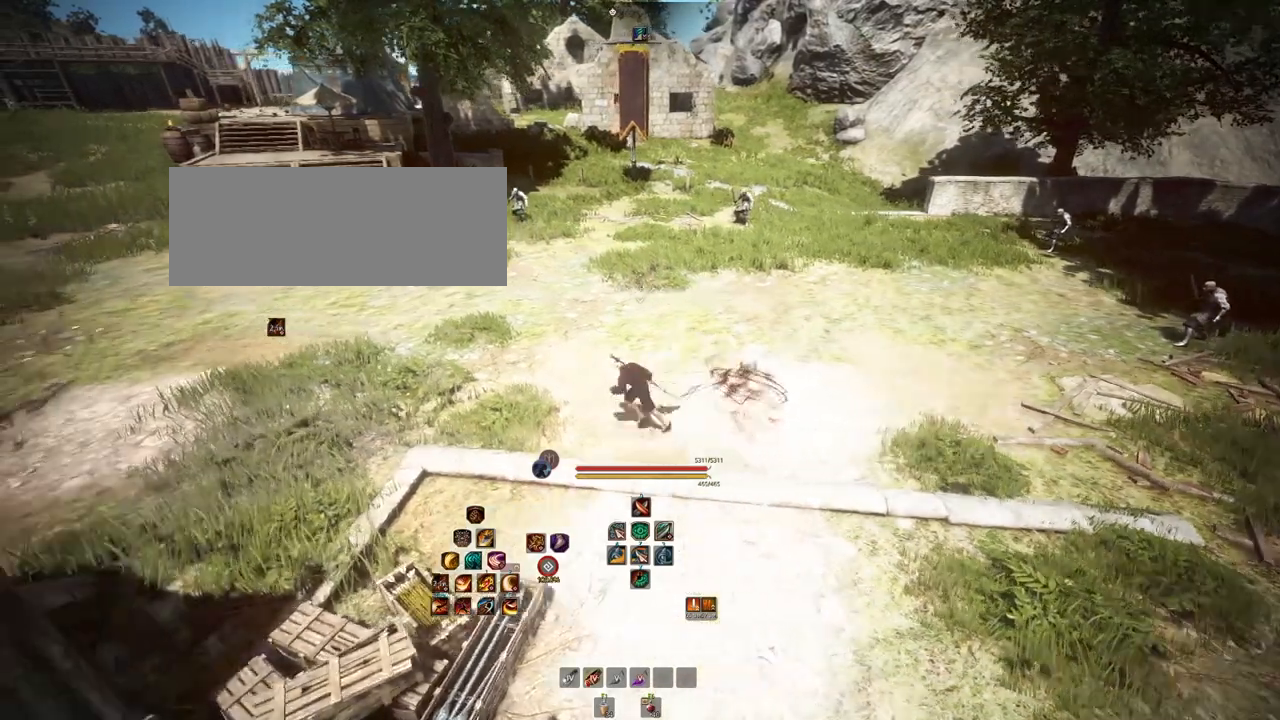
{"keys": ["d"], "mouse": [], "events": [[117, "a", "up"], [150, "d", "down"]]}
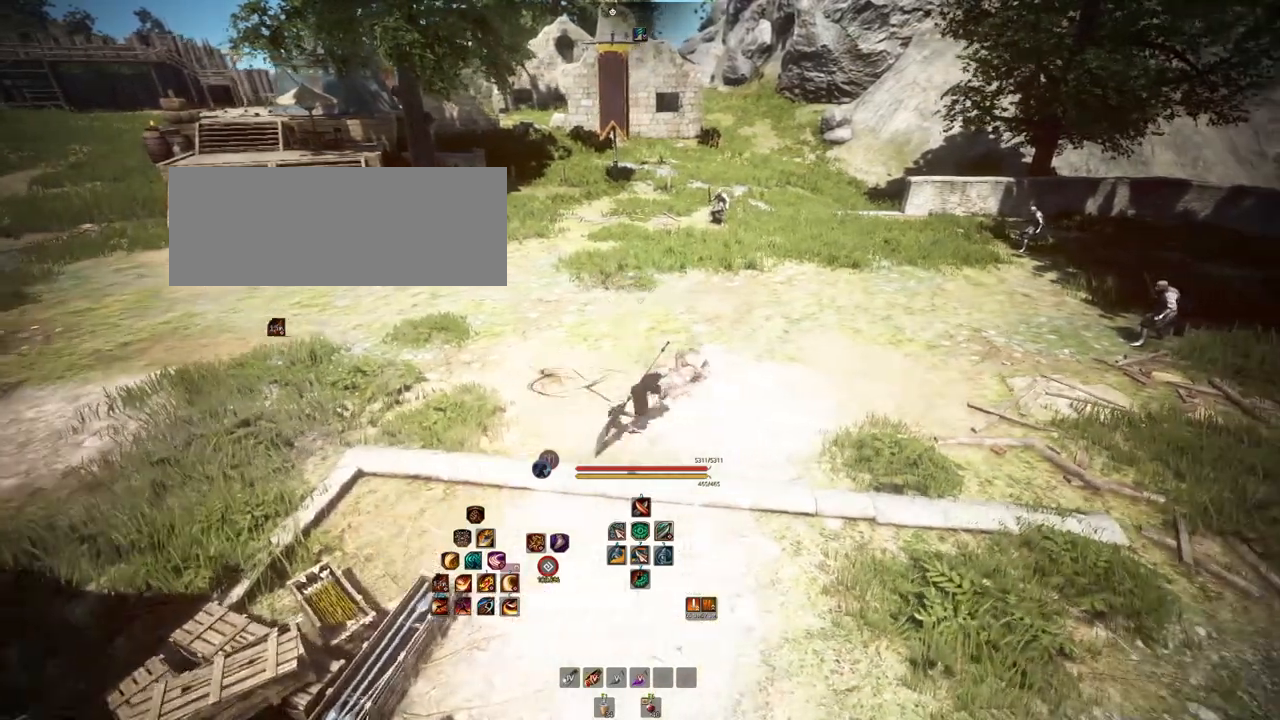
{"keys": ["d"], "mouse": [], "events": []}
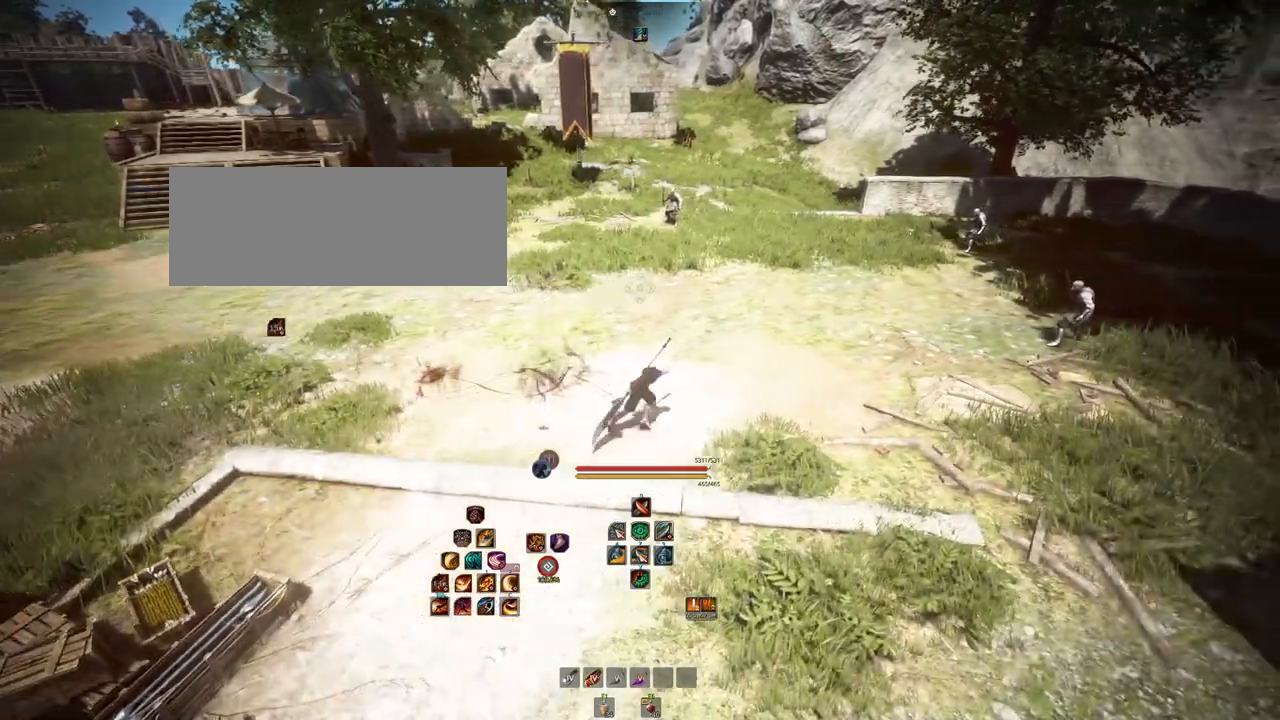
{"keys": ["w"], "mouse": [], "events": [[233, "d", "up"], [383, "w", "down"]]}
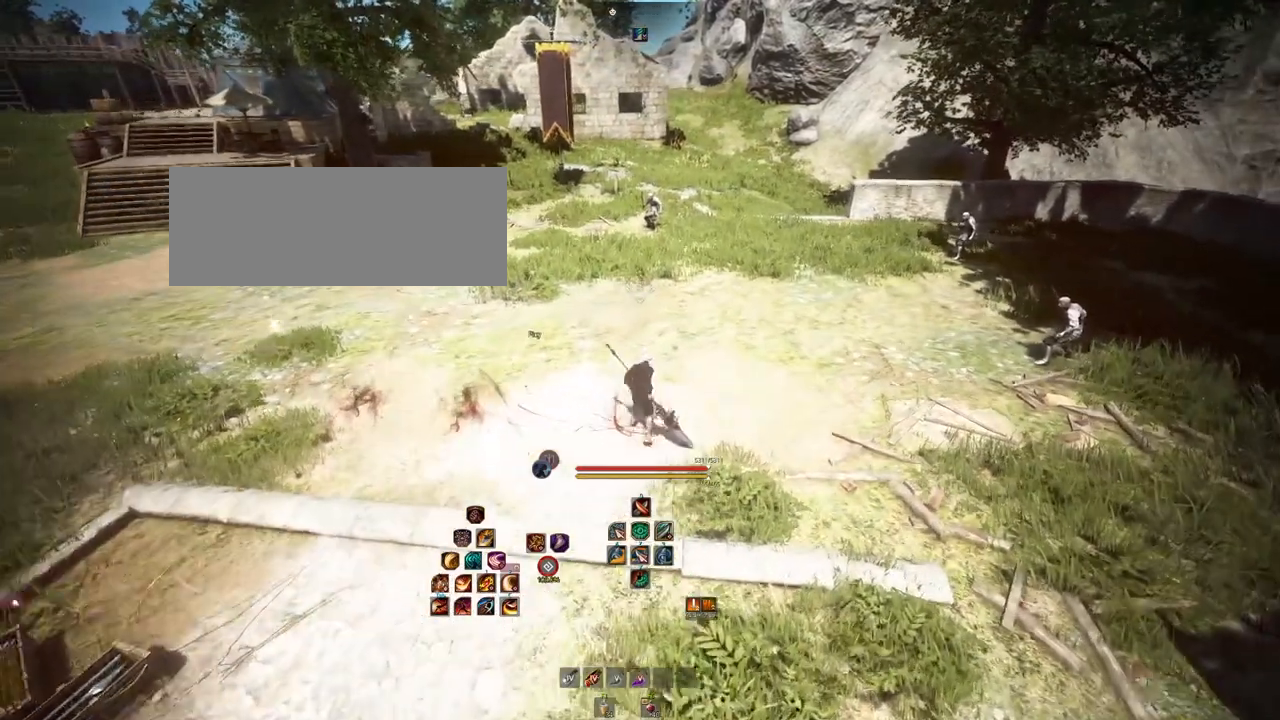
{"keys": [], "mouse": [], "events": [[100, "w", "up"]]}
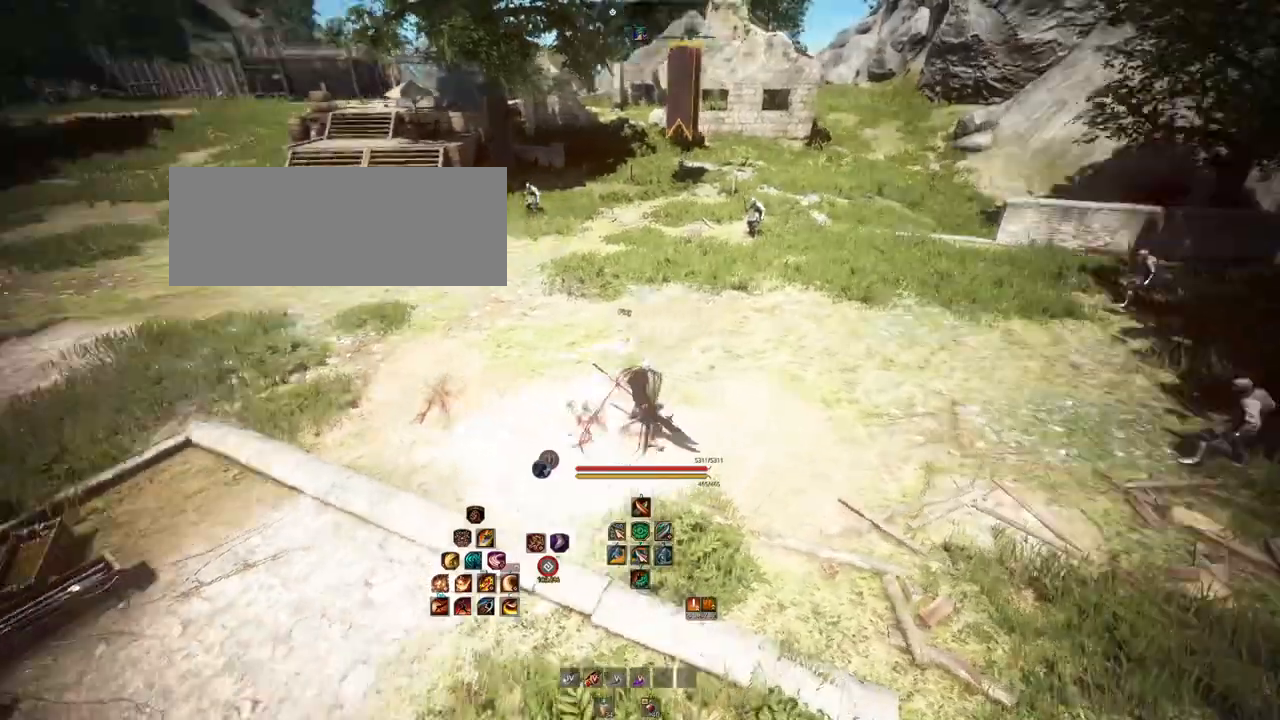
{"keys": ["shift"], "mouse": [], "events": [[200, "shift", "down"]]}
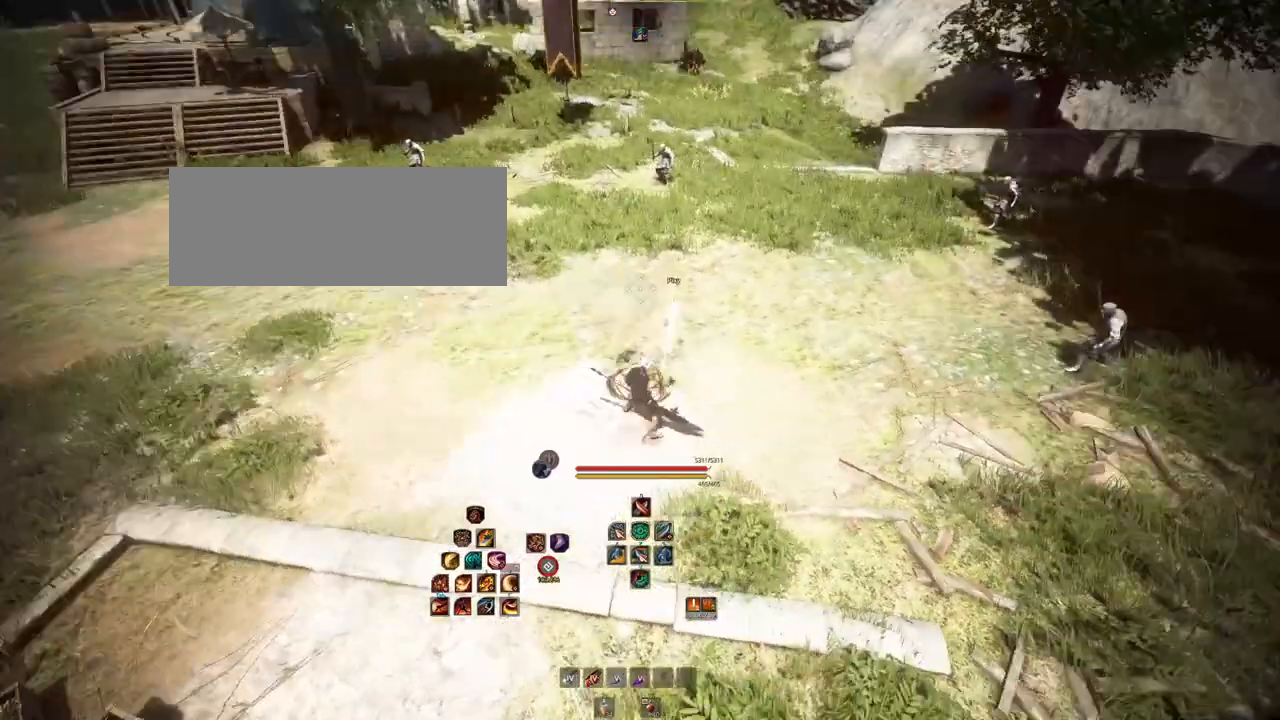
{"keys": ["shift"], "mouse": [], "events": [[333, "mouse_left", "down"], [483, "mouse_left", "up"]]}
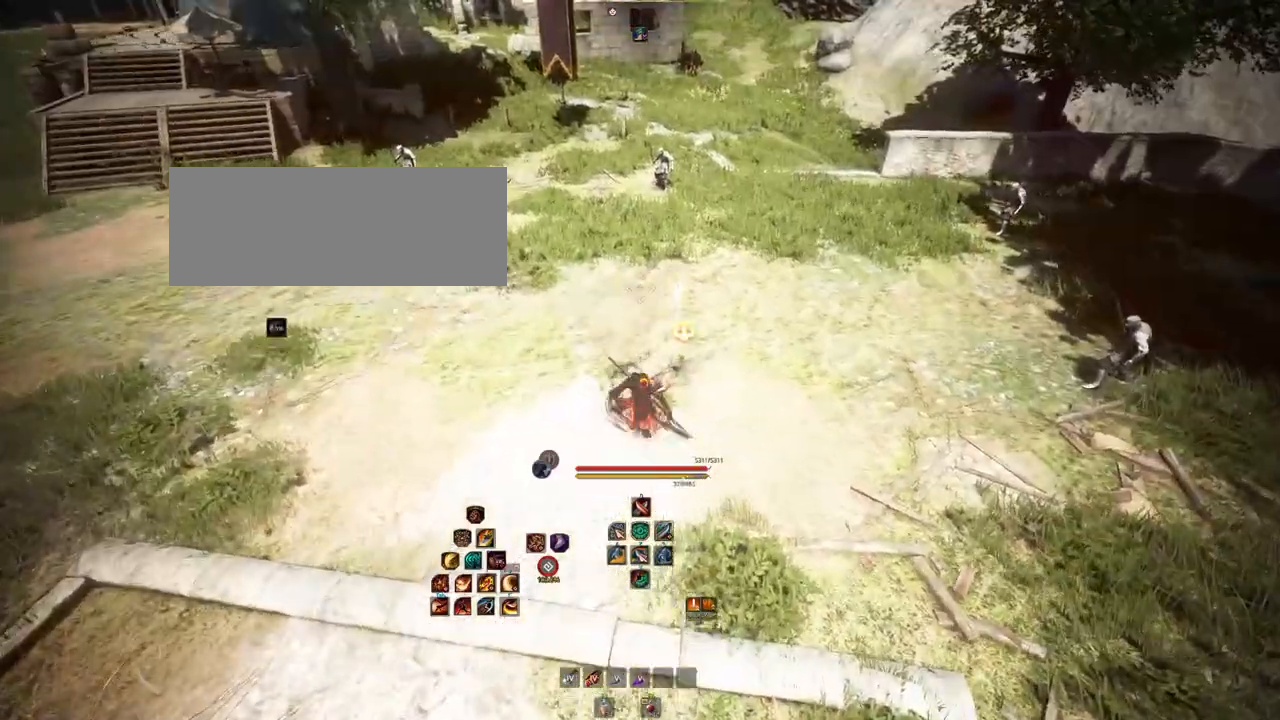
{"keys": ["d"], "mouse": ["right"], "events": [[83, "shift", "up"], [317, "d", "down"], [417, "mouse_right", "down"]]}
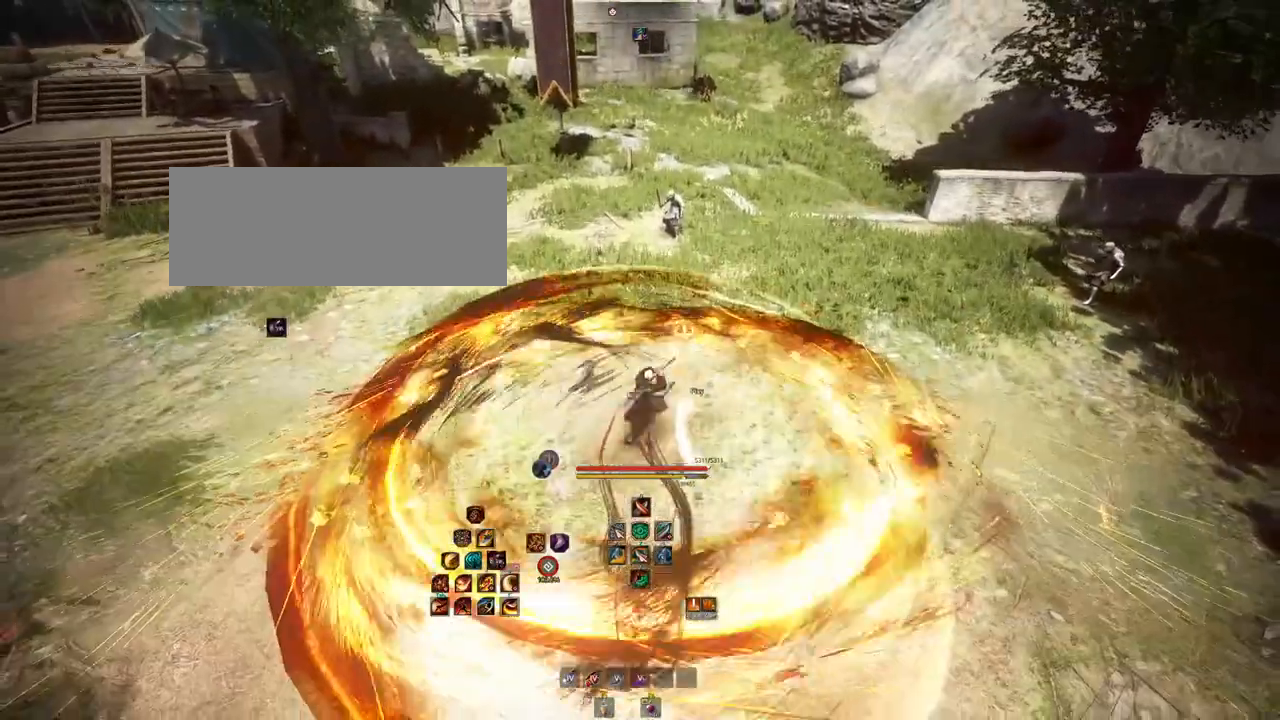
{"keys": [], "mouse": [], "events": [[483, "d", "up"], [483, "mouse_right", "up"]]}
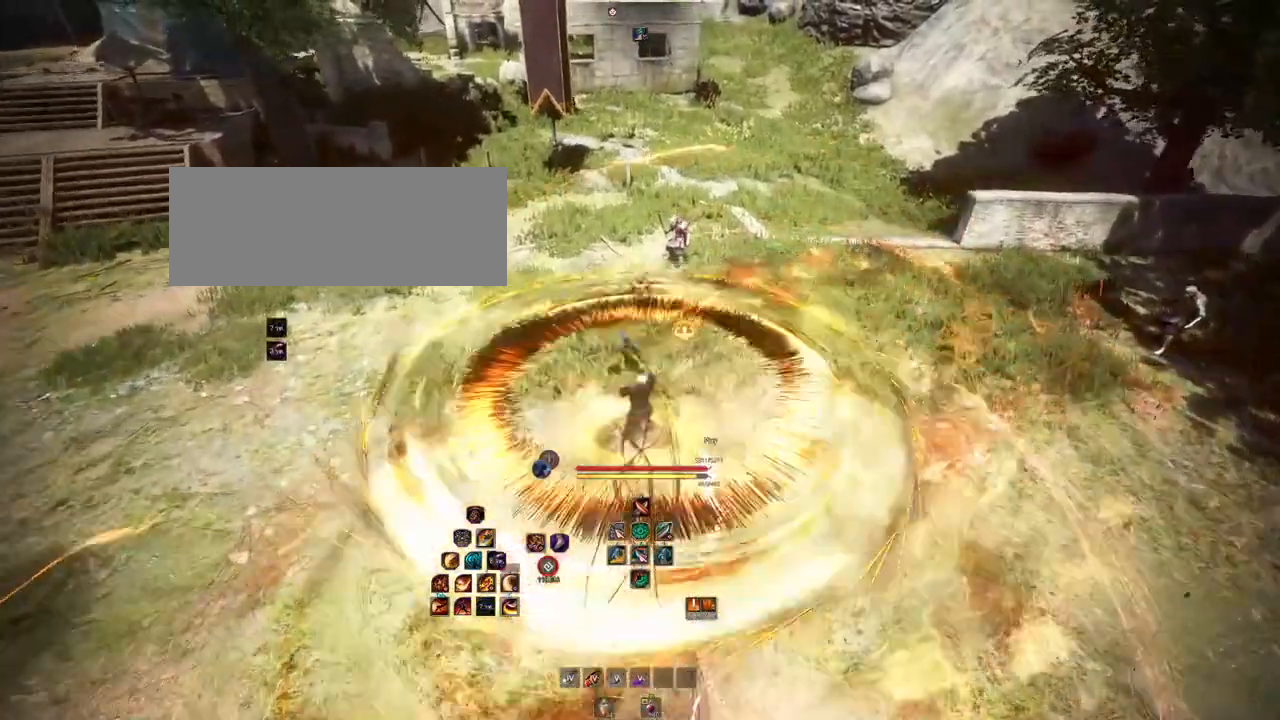
{"keys": [], "mouse": [], "events": []}